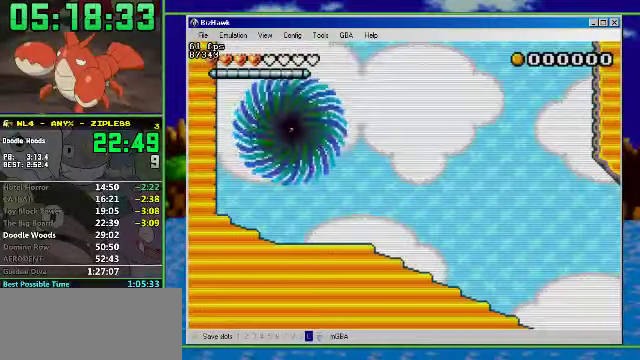
Gameplay with a controller (Nintendo layout); each line is a JSON object with the inputs held at the frame after it. "events" lists button and stick changes between this image and that frame as [ms after this image, input, new state], when the widget could be followed in between. Not read: L3 R3.
{"buttons": ["R1", "DPAD_RIGHT"], "events": [[133, "DPAD_RIGHT", "down"], [167, "R1", "down"]]}
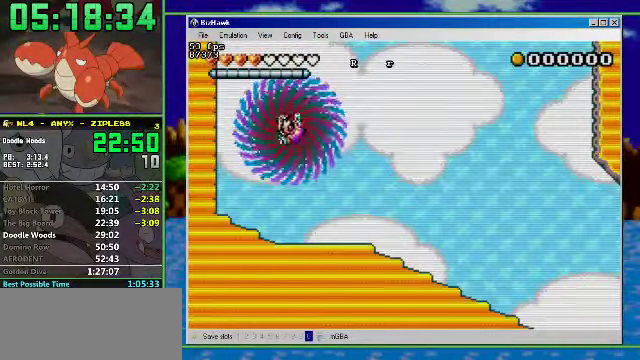
{"buttons": ["R1", "DPAD_RIGHT"], "events": []}
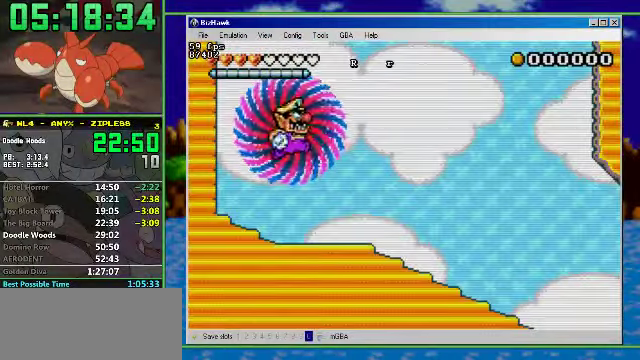
{"buttons": ["R1", "DPAD_RIGHT"], "events": []}
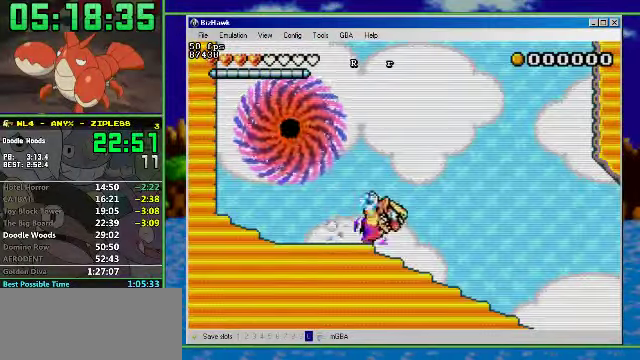
{"buttons": ["DPAD_RIGHT"], "events": [[500, "R1", "up"]]}
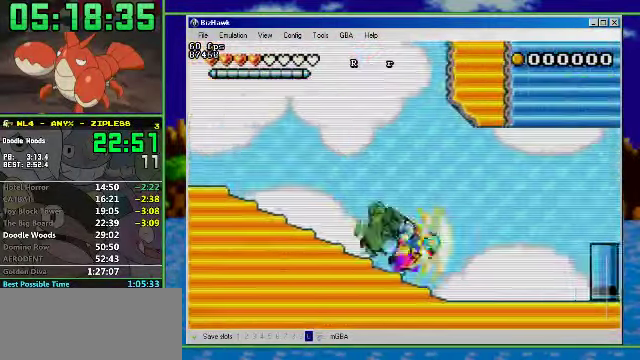
{"buttons": ["DPAD_RIGHT"], "events": [[100, "A", "down"], [367, "A", "up"]]}
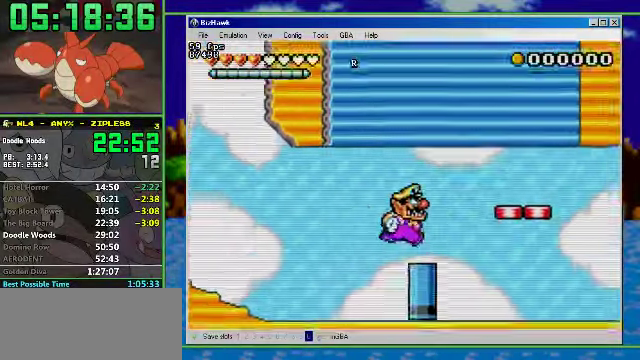
{"buttons": [], "events": [[33, "A", "down"], [300, "A", "up"], [367, "DPAD_RIGHT", "up"]]}
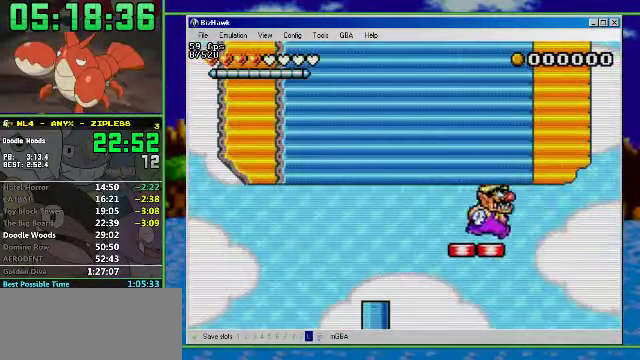
{"buttons": ["DPAD_LEFT"], "events": [[33, "A", "down"], [33, "DPAD_LEFT", "down"], [467, "A", "up"]]}
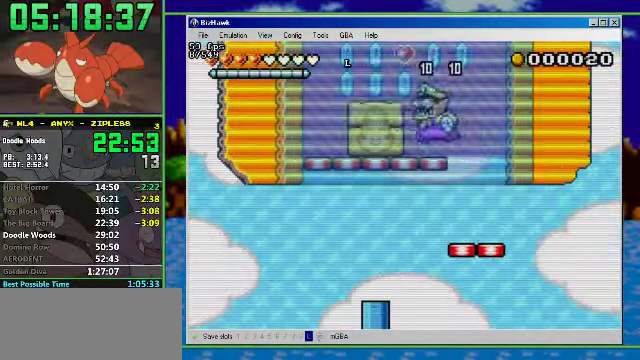
{"buttons": ["R1", "DPAD_RIGHT"], "events": [[33, "A", "down"], [267, "A", "up"], [333, "DPAD_RIGHT", "down"], [400, "DPAD_LEFT", "up"], [400, "R1", "down"]]}
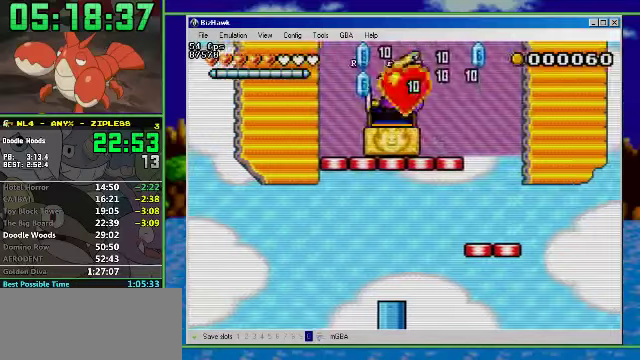
{"buttons": ["DPAD_RIGHT"], "events": [[300, "R1", "up"], [366, "DPAD_DOWN", "down"], [433, "DPAD_DOWN", "up"]]}
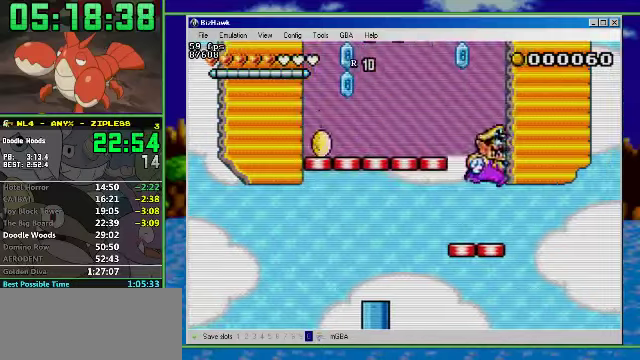
{"buttons": ["R1", "DPAD_RIGHT"], "events": [[166, "R1", "down"]]}
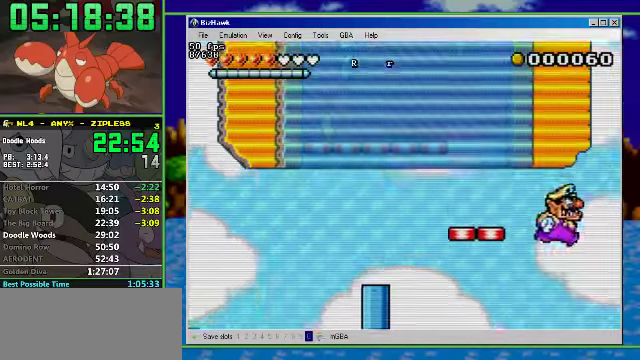
{"buttons": ["R1", "DPAD_RIGHT"], "events": []}
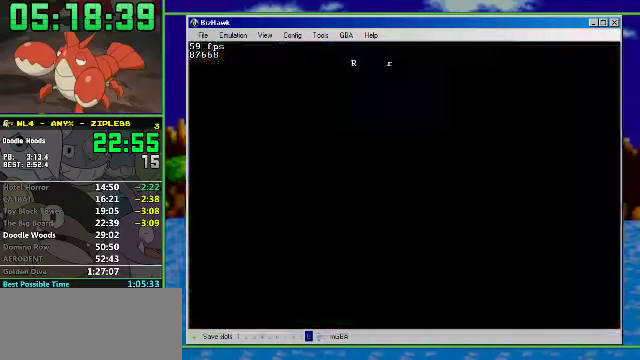
{"buttons": ["R1", "DPAD_RIGHT"], "events": []}
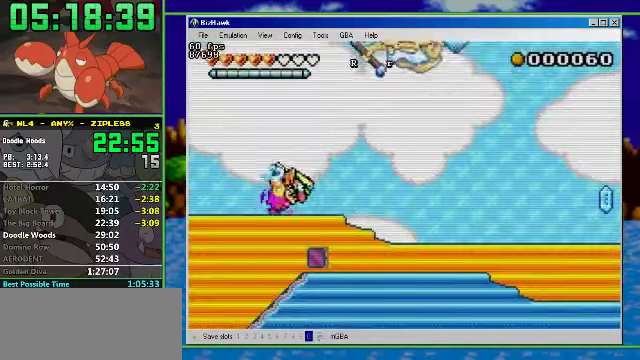
{"buttons": ["R1", "DPAD_RIGHT"], "events": []}
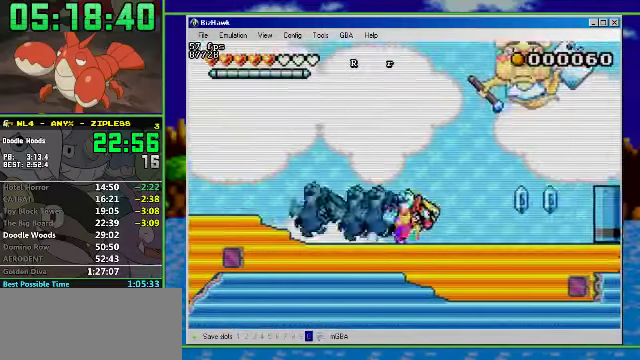
{"buttons": ["A", "R1", "DPAD_RIGHT"], "events": [[100, "R1", "up"], [133, "A", "down"], [266, "R1", "down"]]}
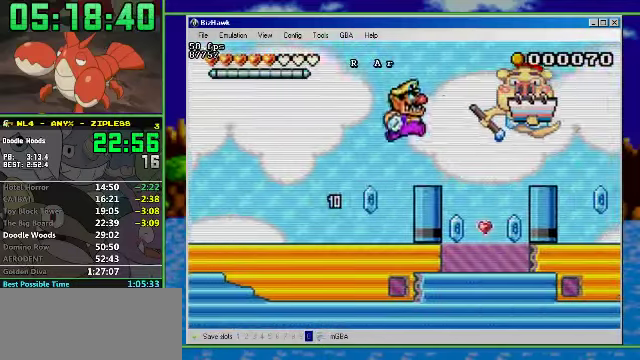
{"buttons": ["A", "R1", "DPAD_RIGHT"], "events": [[266, "A", "up"], [500, "A", "down"]]}
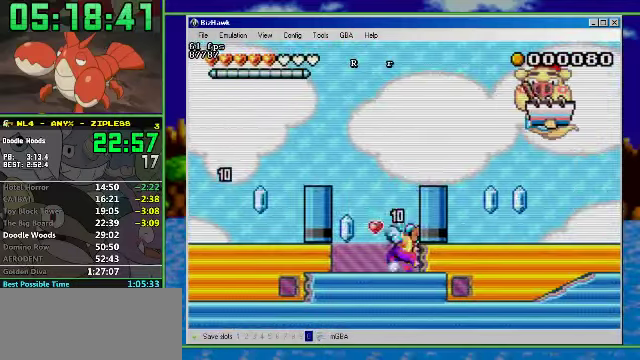
{"buttons": ["R1", "DPAD_RIGHT"], "events": [[300, "A", "up"]]}
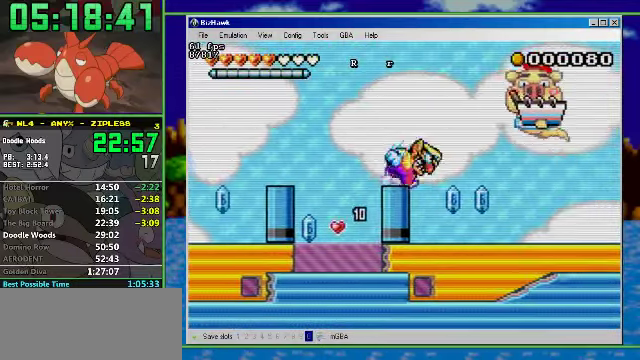
{"buttons": ["R1", "DPAD_RIGHT"], "events": []}
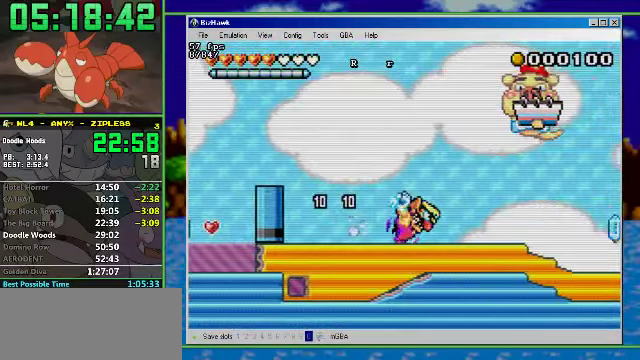
{"buttons": ["A", "R1", "DPAD_RIGHT"], "events": [[266, "A", "down"]]}
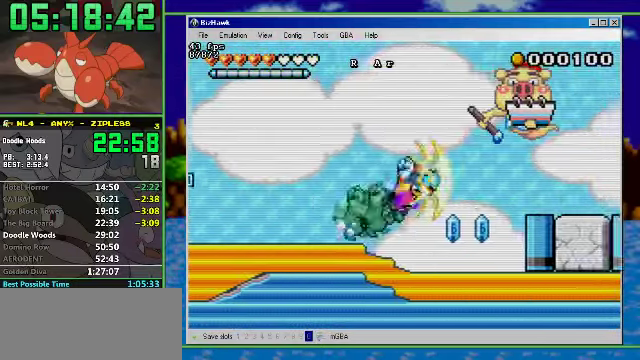
{"buttons": ["R1", "DPAD_RIGHT"], "events": [[200, "A", "up"]]}
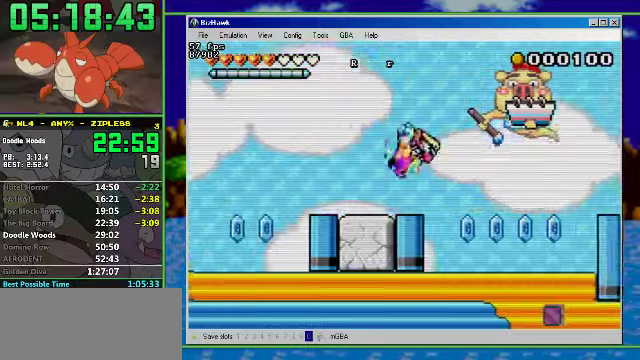
{"buttons": ["A", "R1", "DPAD_RIGHT"], "events": [[267, "A", "down"]]}
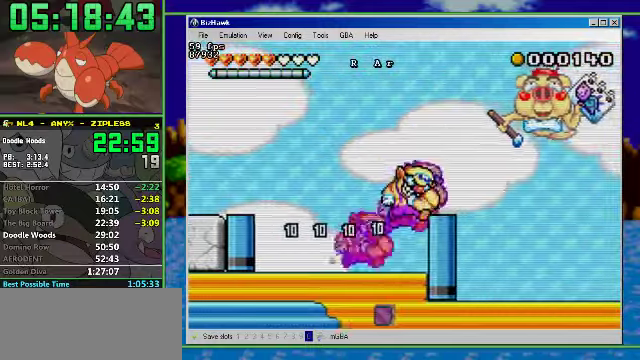
{"buttons": ["R1", "DPAD_RIGHT"], "events": [[134, "A", "up"], [300, "A", "down"], [500, "A", "up"]]}
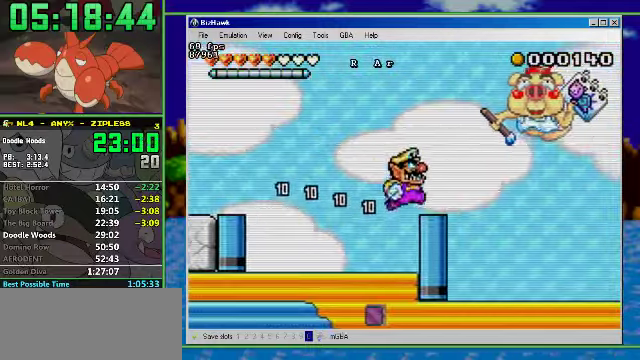
{"buttons": ["R1", "DPAD_RIGHT"], "events": []}